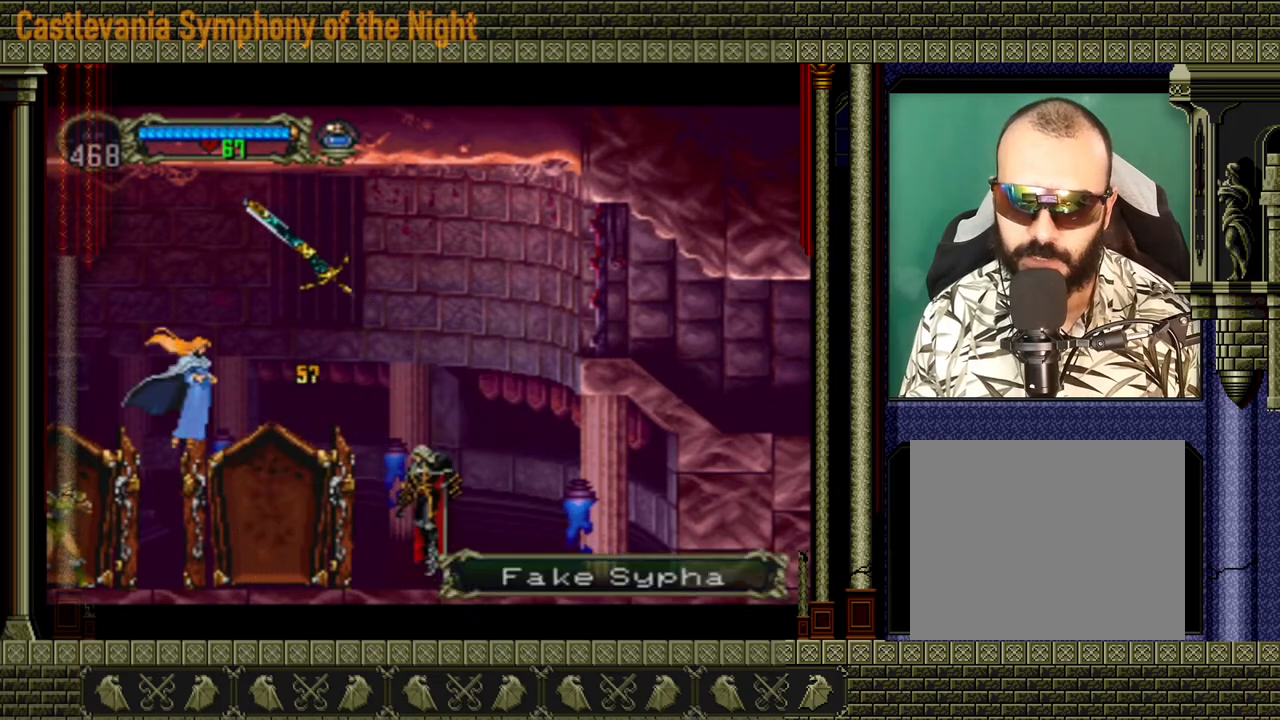
Gameplay with a controller (Xbox layout); each line is a JSON object with the inputs held at the frame after it. "events" lists button and stick changes between this image and that frame as [ms after this image, input, new state], when the widget could be followed in between. Not read: L3 R3.
{"buttons": [], "left_stick": "center", "right_stick": "center", "events": [[120, "X", "up"], [200, "A", "up"], [280, "left_stick", "center"], [360, "X", "down"], [520, "X", "up"]]}
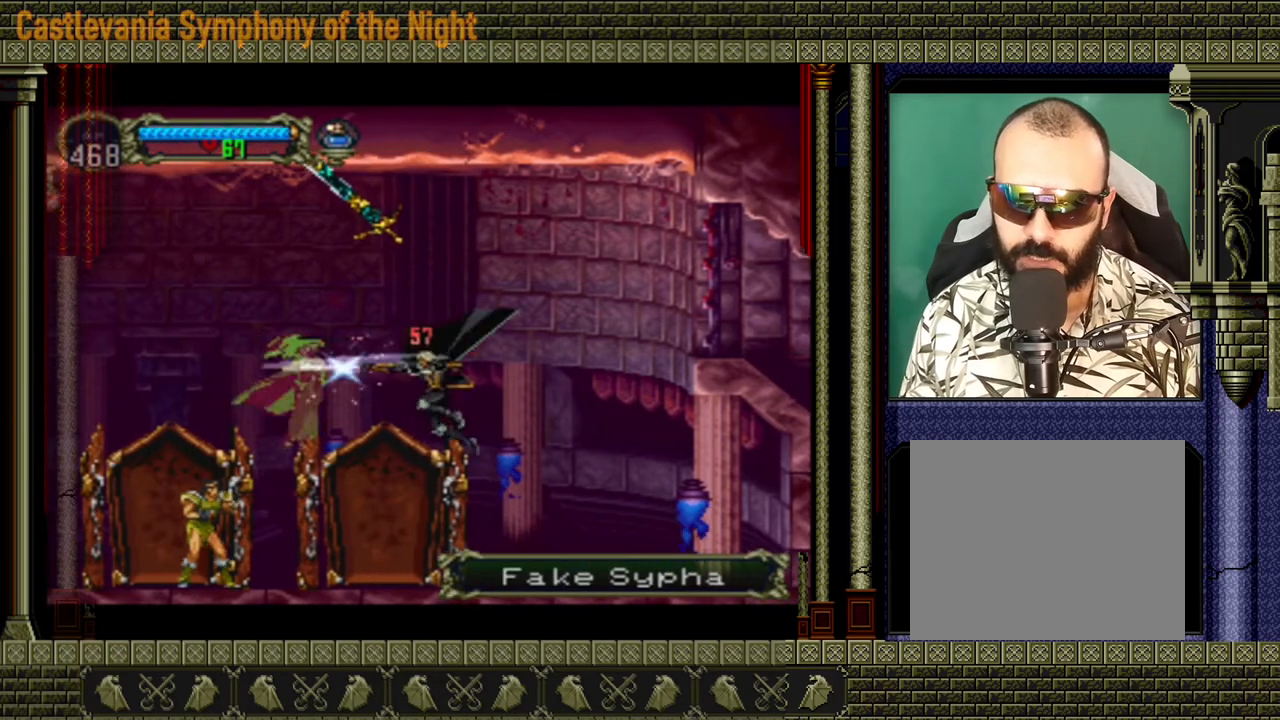
{"buttons": ["A", "X"], "left_stick": "center", "right_stick": "center", "events": [[280, "A", "down"], [360, "X", "down"]]}
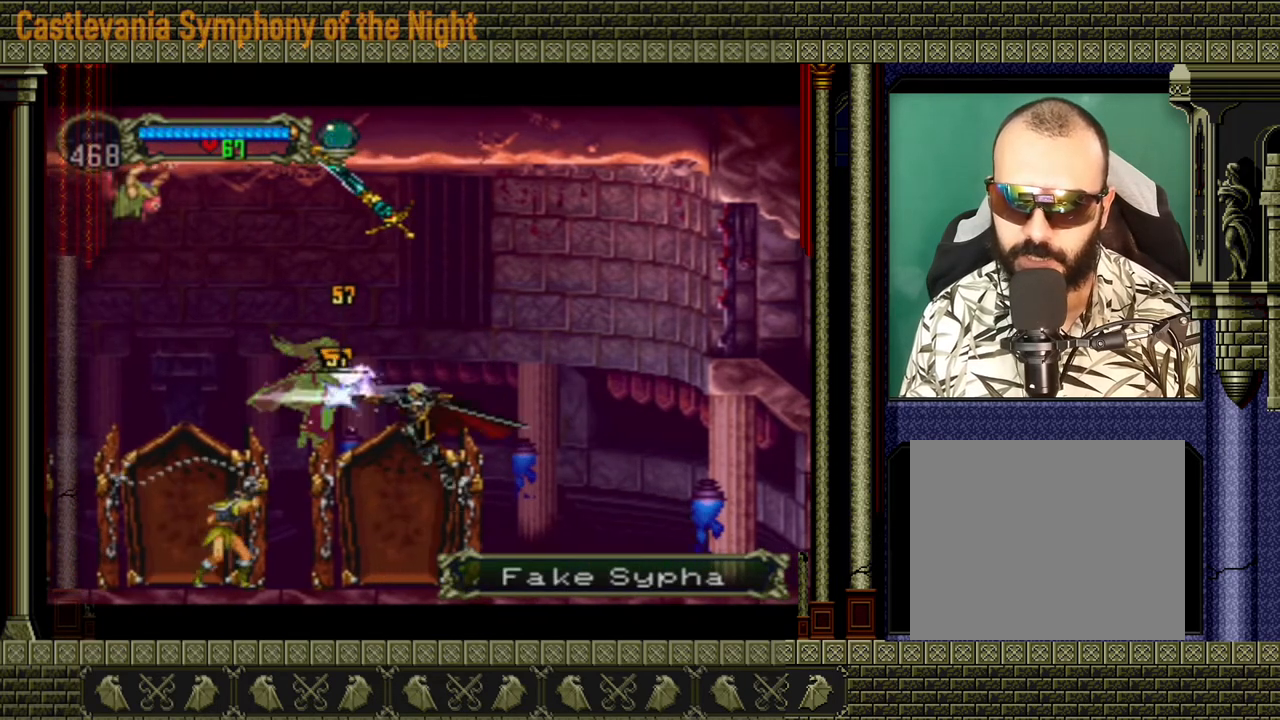
{"buttons": [], "left_stick": "center", "right_stick": "center", "events": [[40, "X", "up"], [240, "A", "up"], [320, "X", "down"], [520, "X", "up"]]}
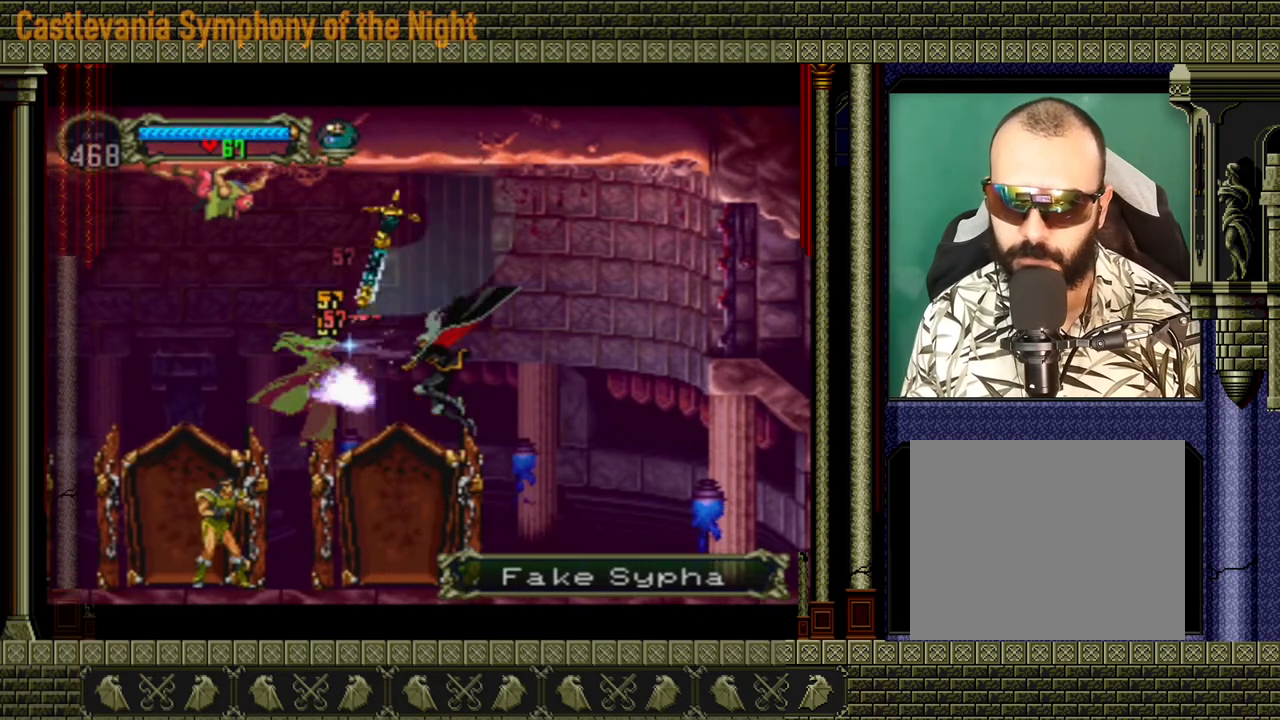
{"buttons": ["A", "X"], "left_stick": "center", "right_stick": "center", "events": [[40, "X", "down"], [160, "X", "up"], [400, "A", "down"], [440, "X", "down"]]}
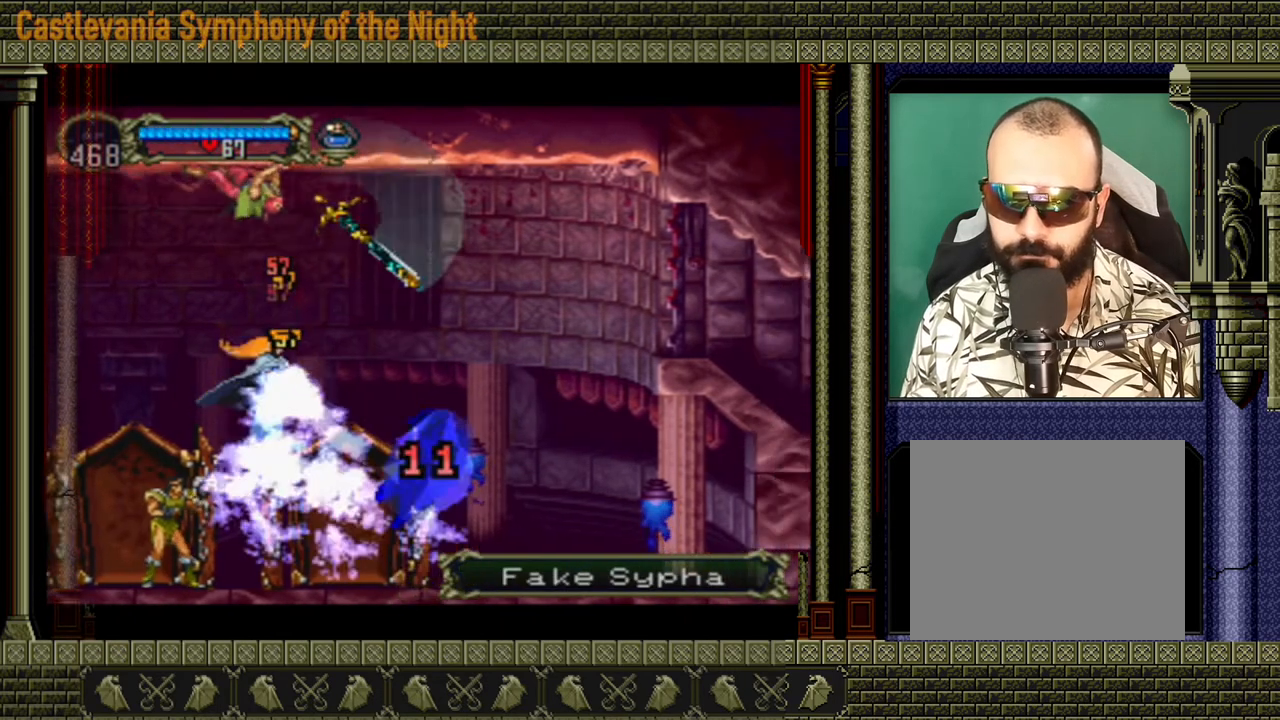
{"buttons": ["A", "X"], "left_stick": "left", "right_stick": "center", "events": [[120, "X", "up"], [200, "A", "up"], [320, "left_stick", "right"], [440, "left_stick", "up"], [480, "A", "down"], [520, "X", "down"], [520, "left_stick", "left"]]}
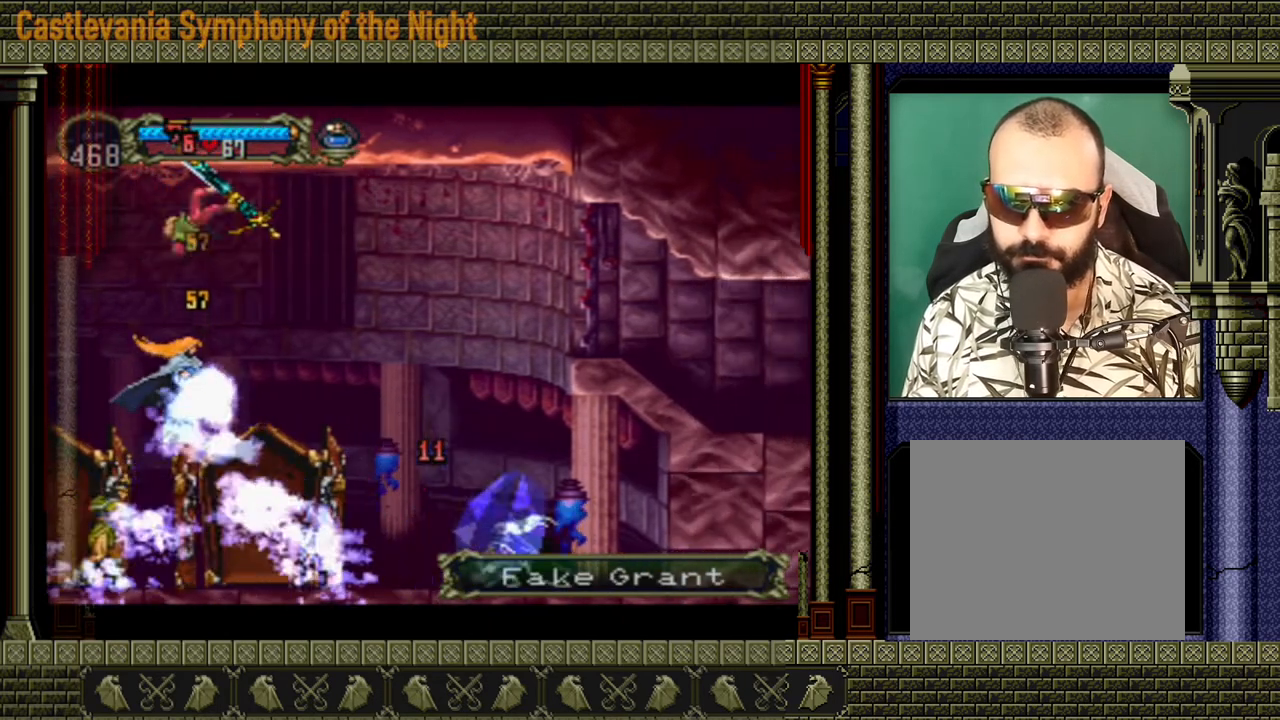
{"buttons": [], "left_stick": "center", "right_stick": "center", "events": [[80, "A", "up"], [80, "X", "up"], [120, "A", "down"], [160, "X", "down"], [160, "left_stick", "up-left"], [200, "A", "up"], [200, "X", "up"], [320, "left_stick", "center"]]}
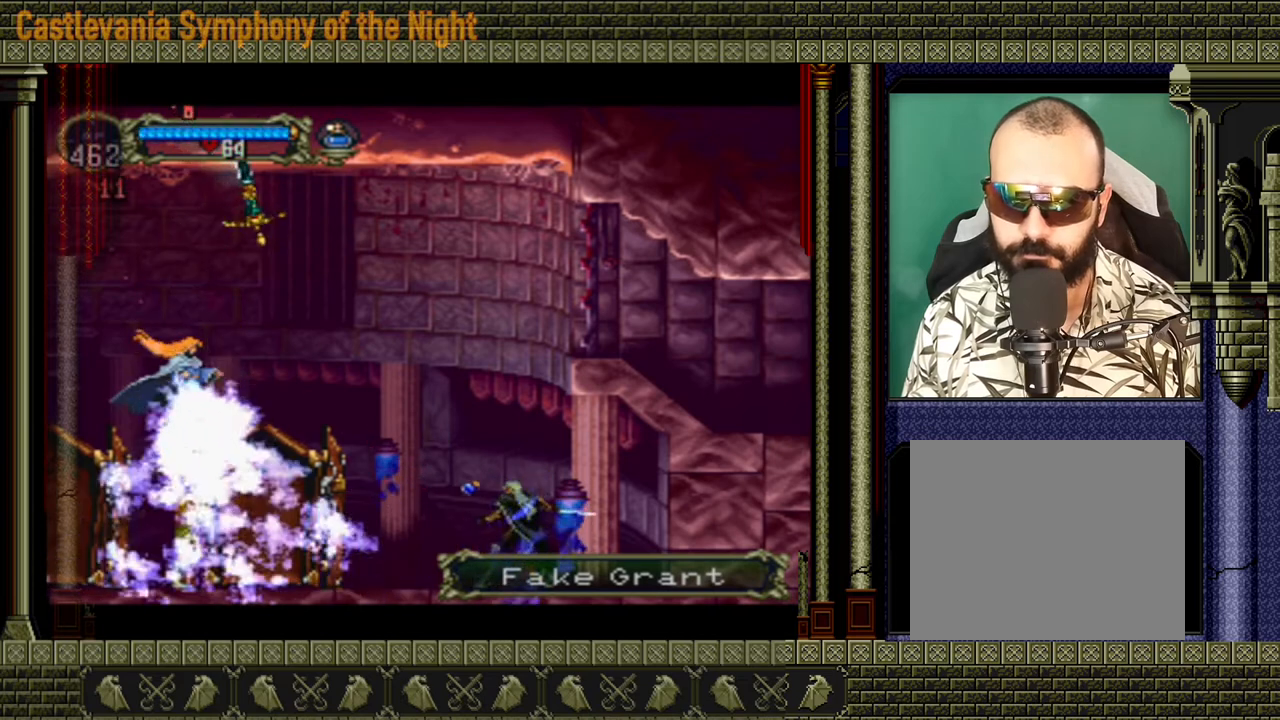
{"buttons": [], "left_stick": "center", "right_stick": "center", "events": [[120, "A", "down"], [120, "left_stick", "left"], [280, "left_stick", "center"], [400, "A", "up"]]}
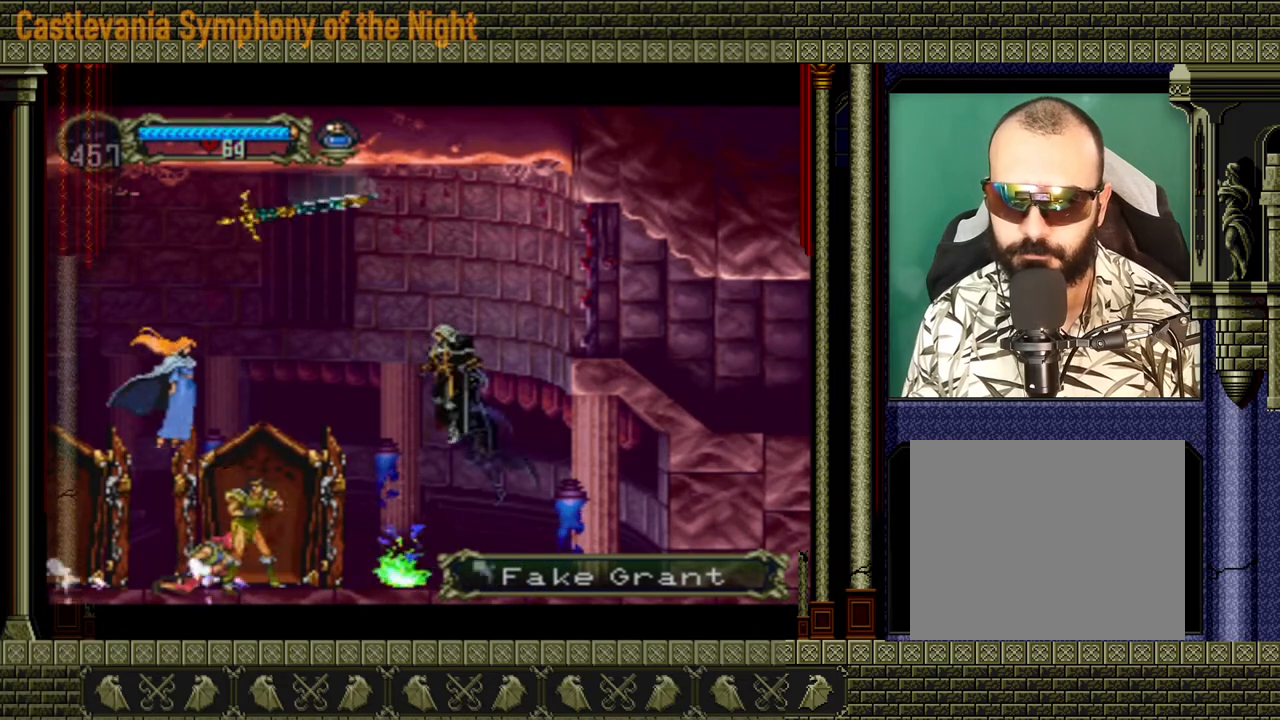
{"buttons": [], "left_stick": "up", "right_stick": "center", "events": [[40, "A", "down"], [240, "A", "up"], [240, "left_stick", "up-left"], [360, "left_stick", "up"], [400, "X", "down"], [440, "X", "up"]]}
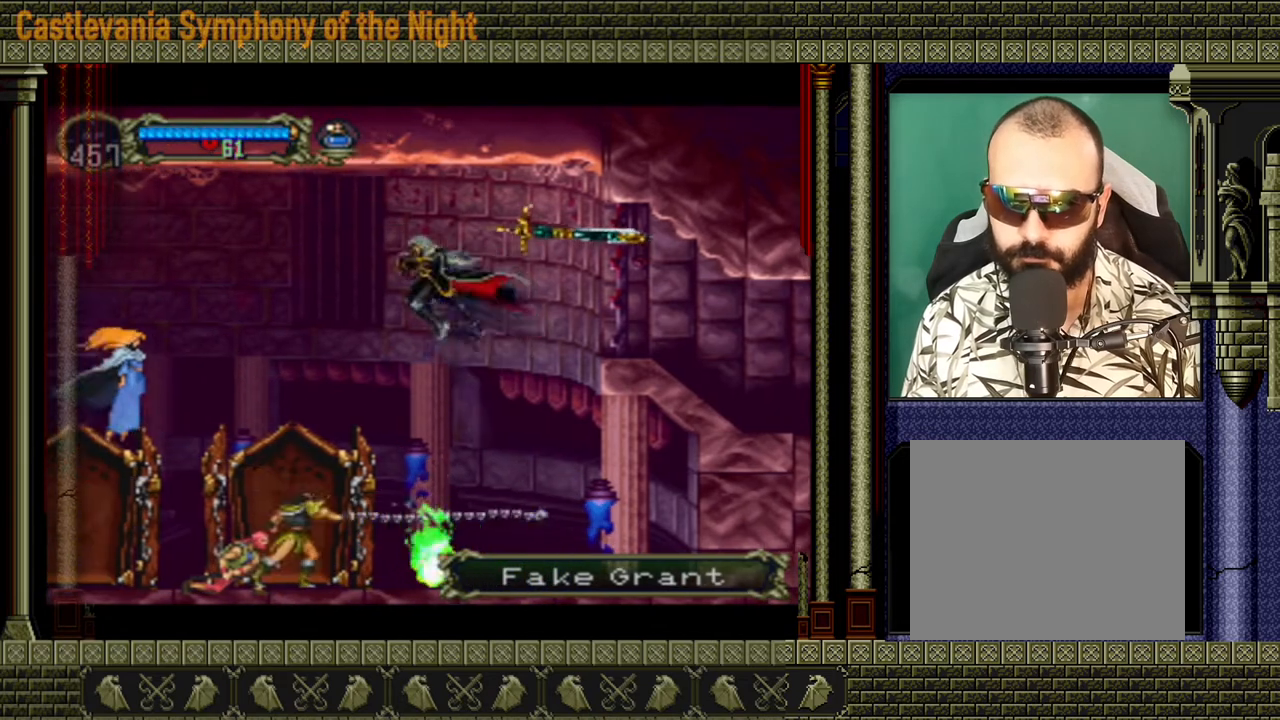
{"buttons": ["X"], "left_stick": "left", "right_stick": "center", "events": [[120, "left_stick", "right"], [360, "left_stick", "left"], [480, "X", "down"]]}
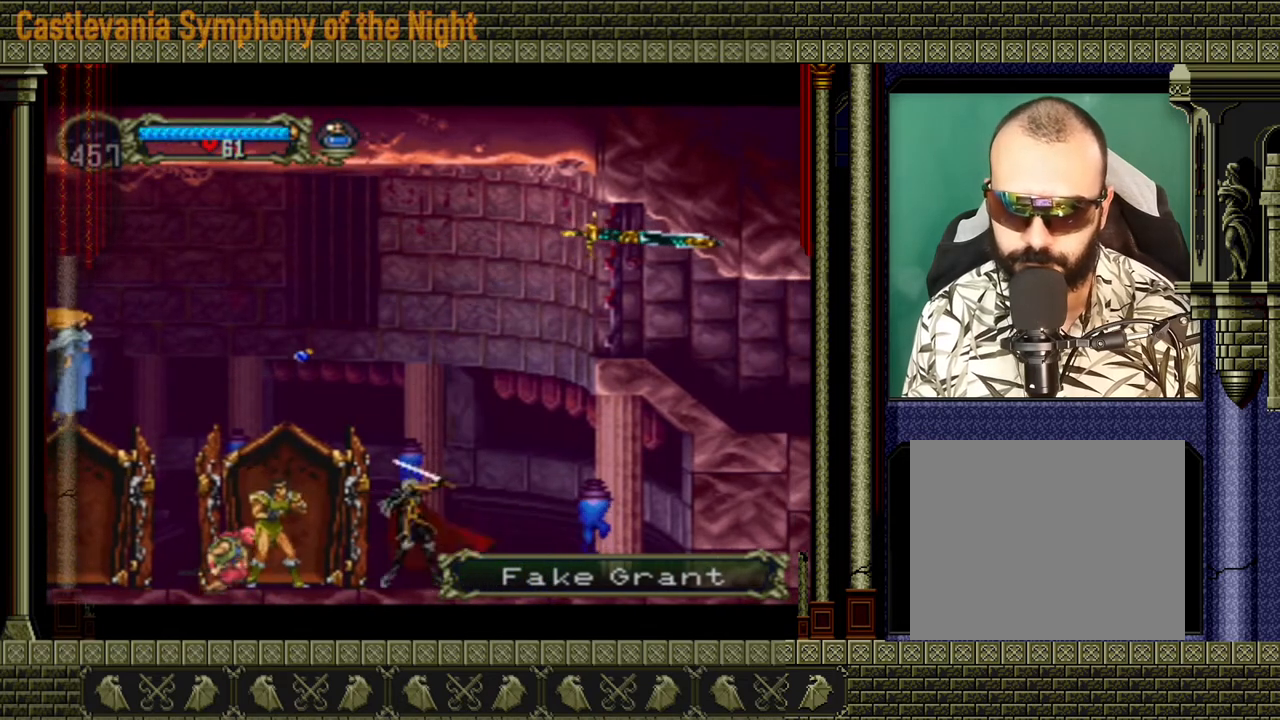
{"buttons": [], "left_stick": "down-left", "right_stick": "center", "events": [[40, "X", "up"], [40, "left_stick", "down-left"], [80, "X", "down"], [160, "X", "up"], [200, "X", "down"], [240, "X", "up"]]}
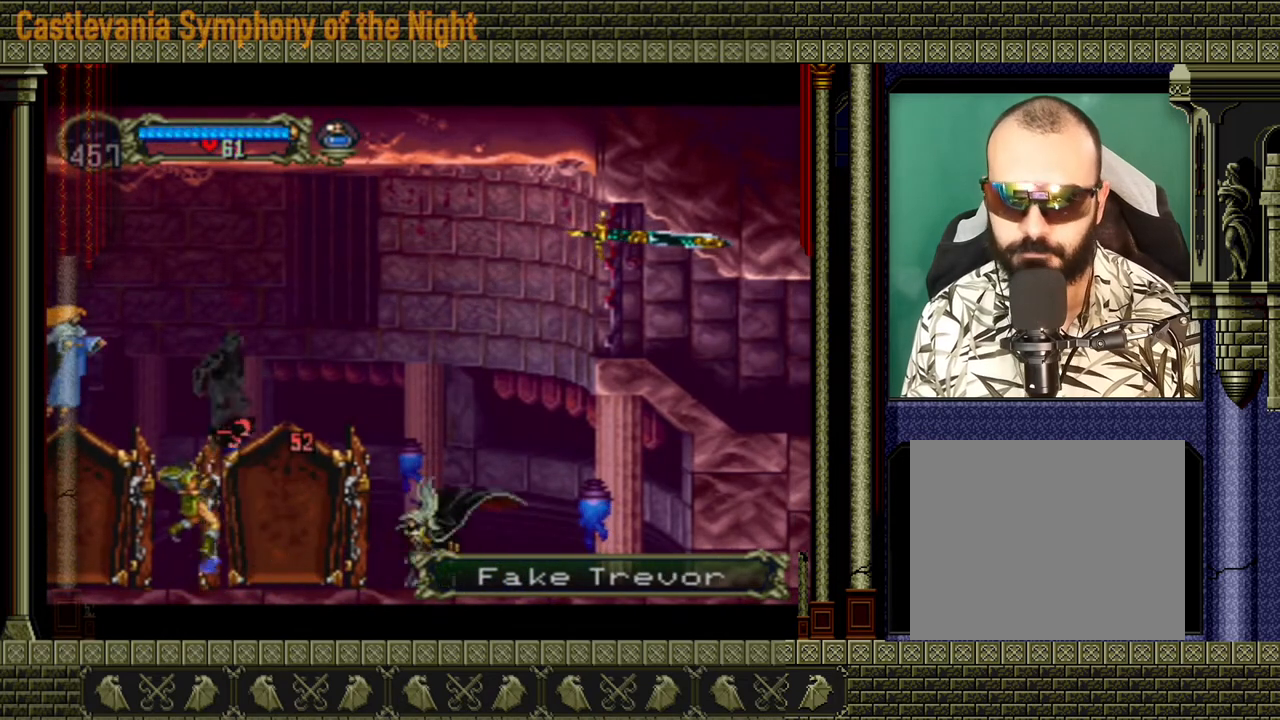
{"buttons": [], "left_stick": "up-left", "right_stick": "center", "events": [[40, "left_stick", "center"], [320, "A", "down"], [520, "A", "up"], [520, "left_stick", "up-left"]]}
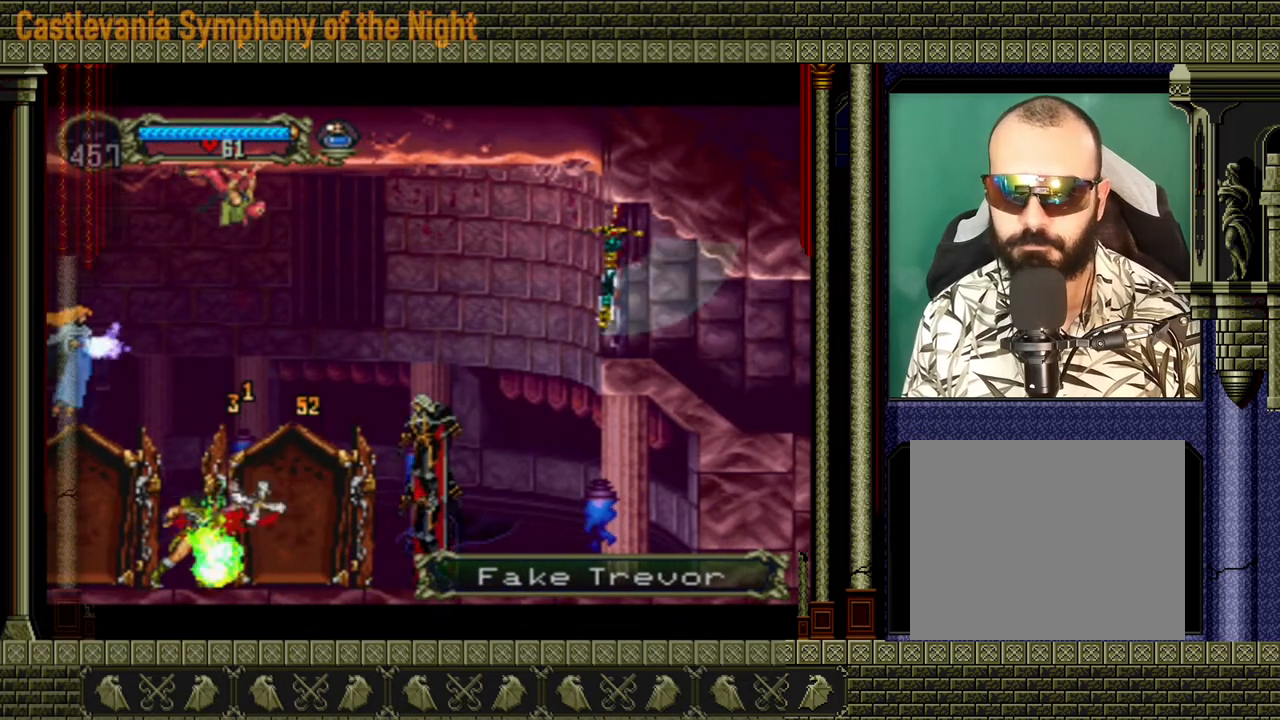
{"buttons": ["A"], "left_stick": "center", "right_stick": "center", "events": [[80, "A", "down"], [200, "left_stick", "center"], [240, "X", "down"], [400, "X", "up"]]}
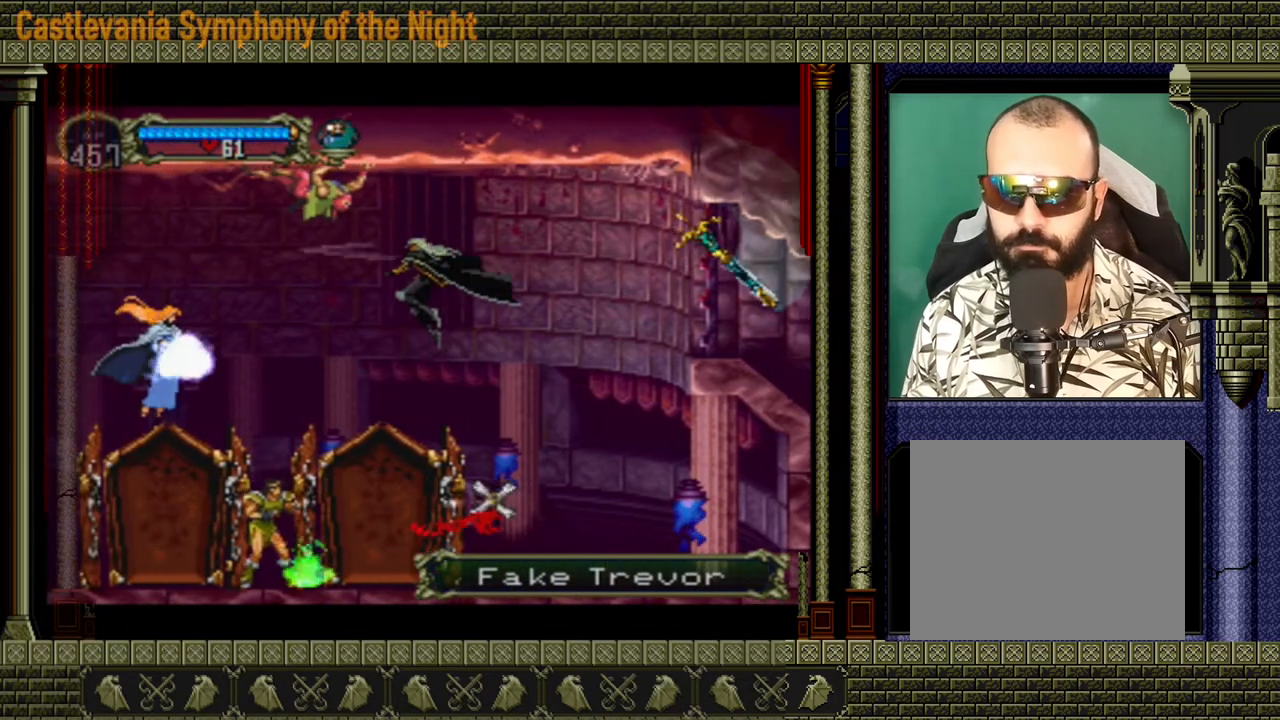
{"buttons": [], "left_stick": "right", "right_stick": "center", "events": [[160, "X", "down"], [320, "A", "up"], [320, "X", "up"], [520, "left_stick", "right"]]}
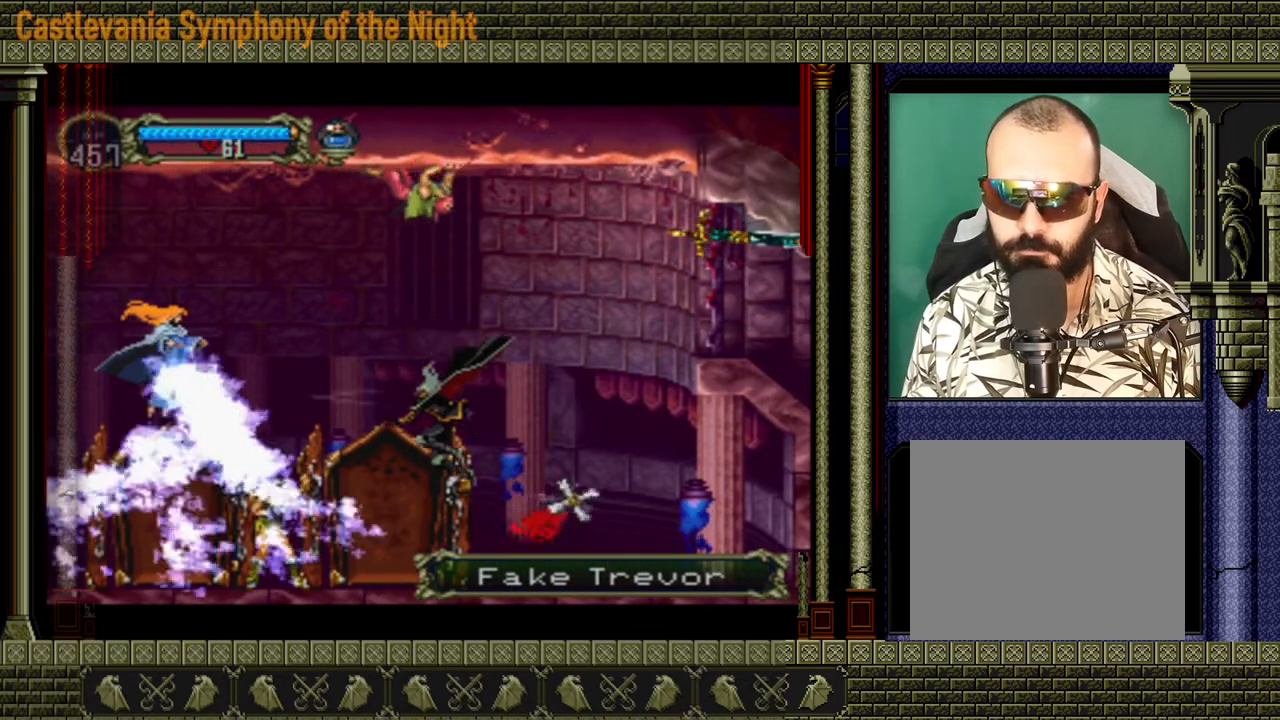
{"buttons": ["A"], "left_stick": "left", "right_stick": "center", "events": [[120, "left_stick", "left"], [200, "A", "down"]]}
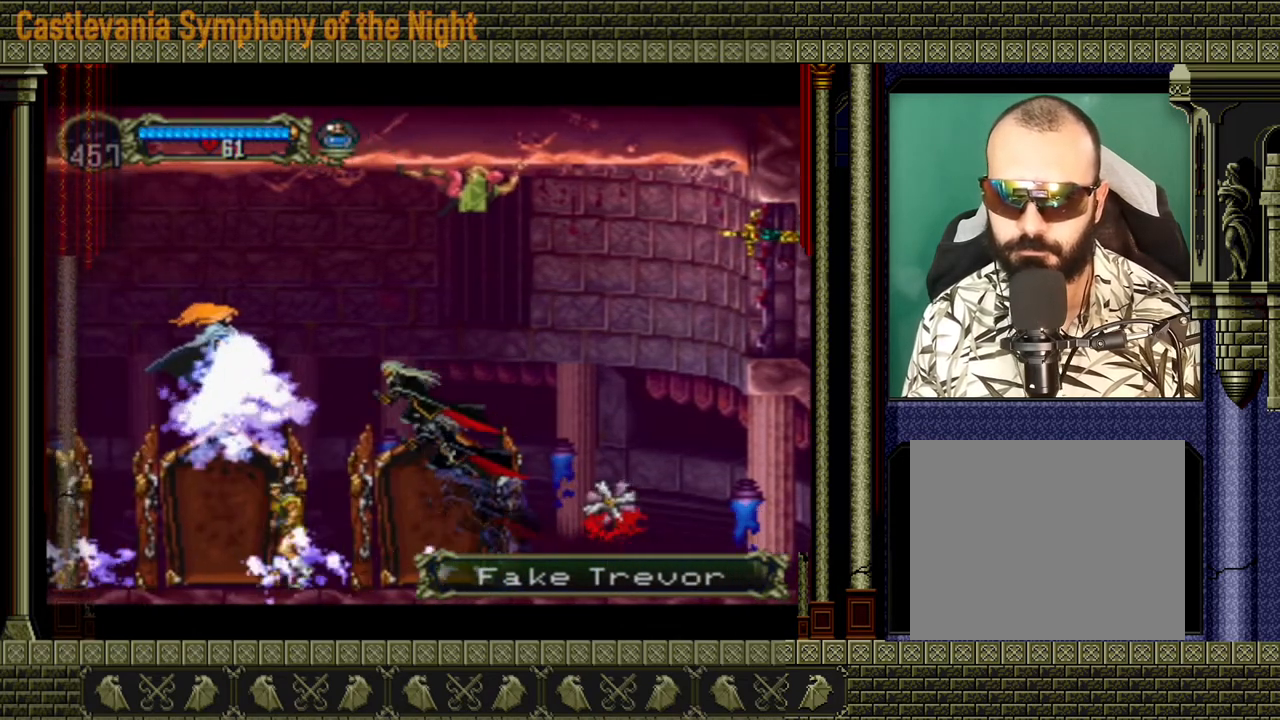
{"buttons": ["A"], "left_stick": "right", "right_stick": "center", "events": [[40, "A", "up"], [80, "A", "down"], [120, "left_stick", "center"], [400, "left_stick", "right"]]}
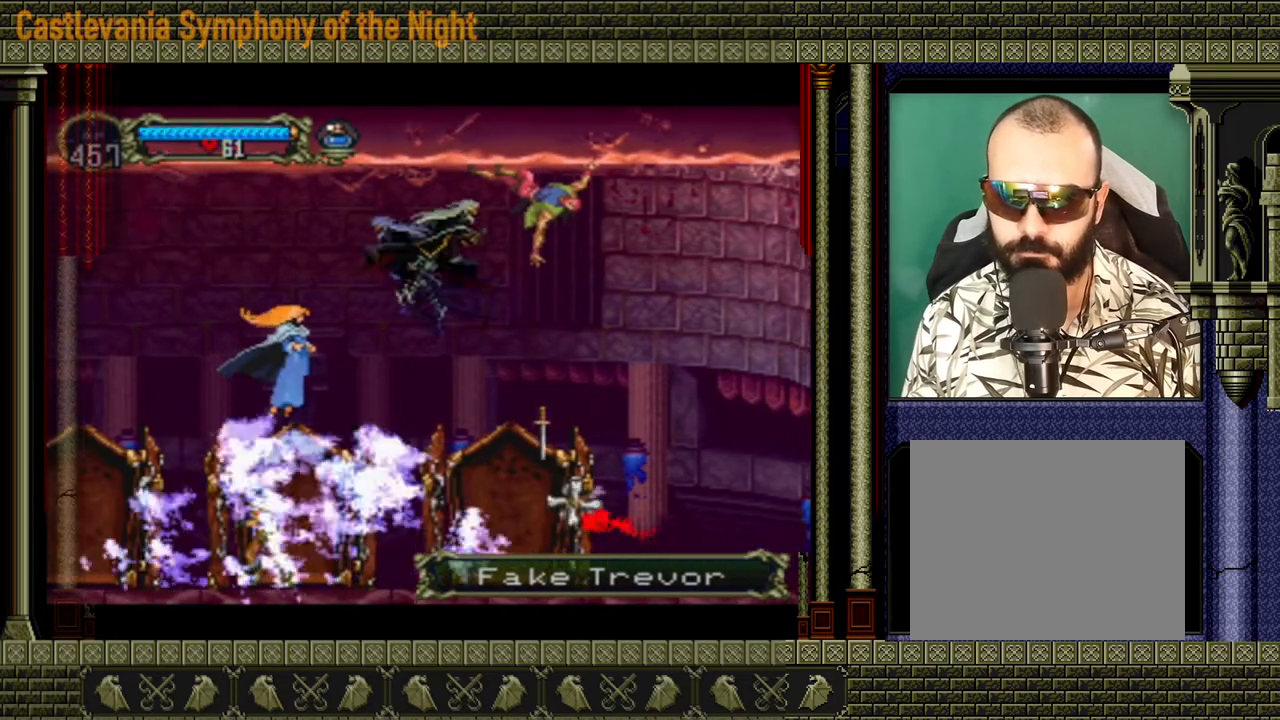
{"buttons": [], "left_stick": "right", "right_stick": "center", "events": [[80, "A", "up"], [240, "left_stick", "left"], [320, "X", "down"], [400, "X", "up"], [440, "left_stick", "right"]]}
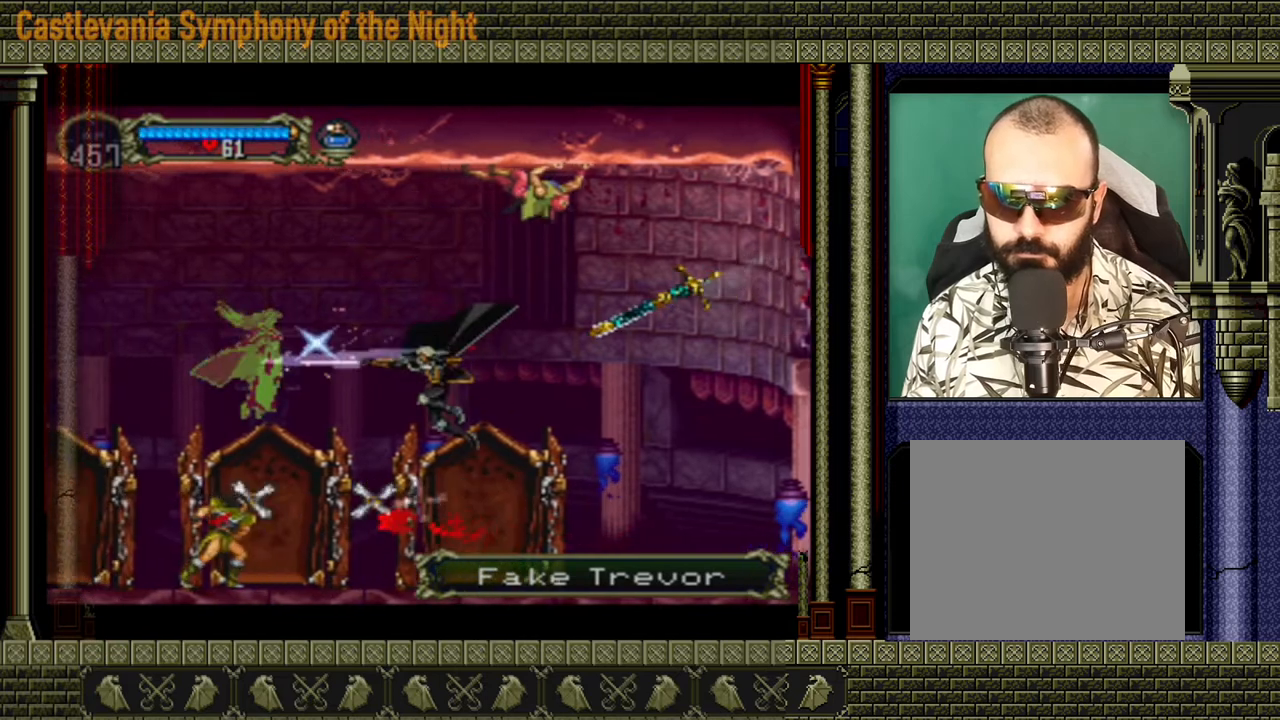
{"buttons": ["A"], "left_stick": "center", "right_stick": "center", "events": [[280, "left_stick", "left"], [320, "A", "down"], [440, "left_stick", "center"]]}
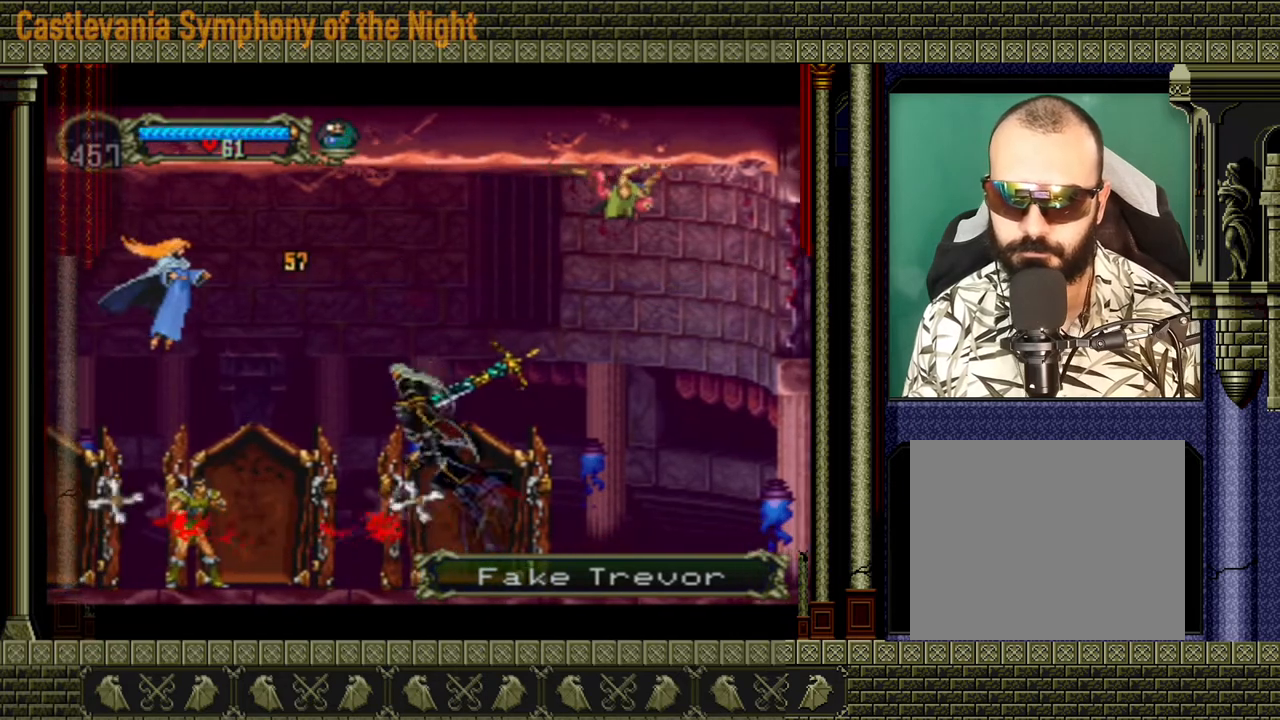
{"buttons": ["A"], "left_stick": "right", "right_stick": "center", "events": [[80, "A", "up"], [120, "left_stick", "left"], [240, "A", "down"], [280, "X", "down"], [400, "left_stick", "right"], [440, "X", "up"]]}
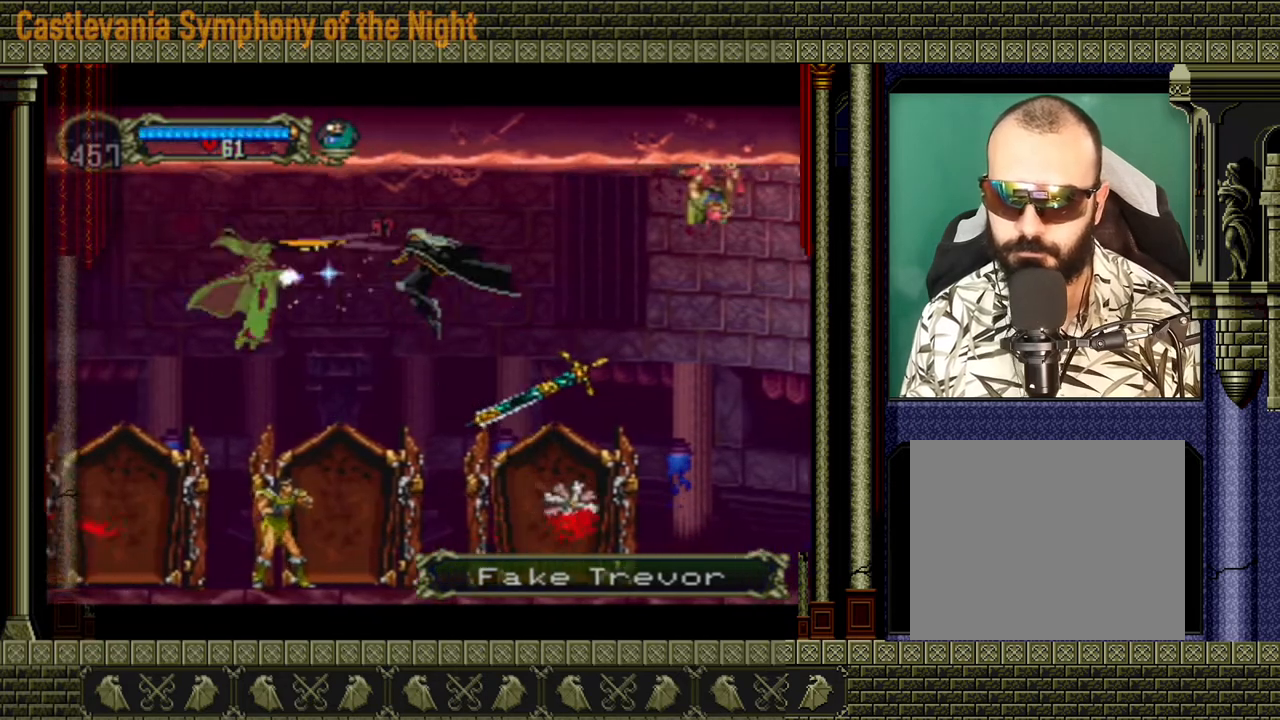
{"buttons": [], "left_stick": "right", "right_stick": "center", "events": [[240, "A", "up"]]}
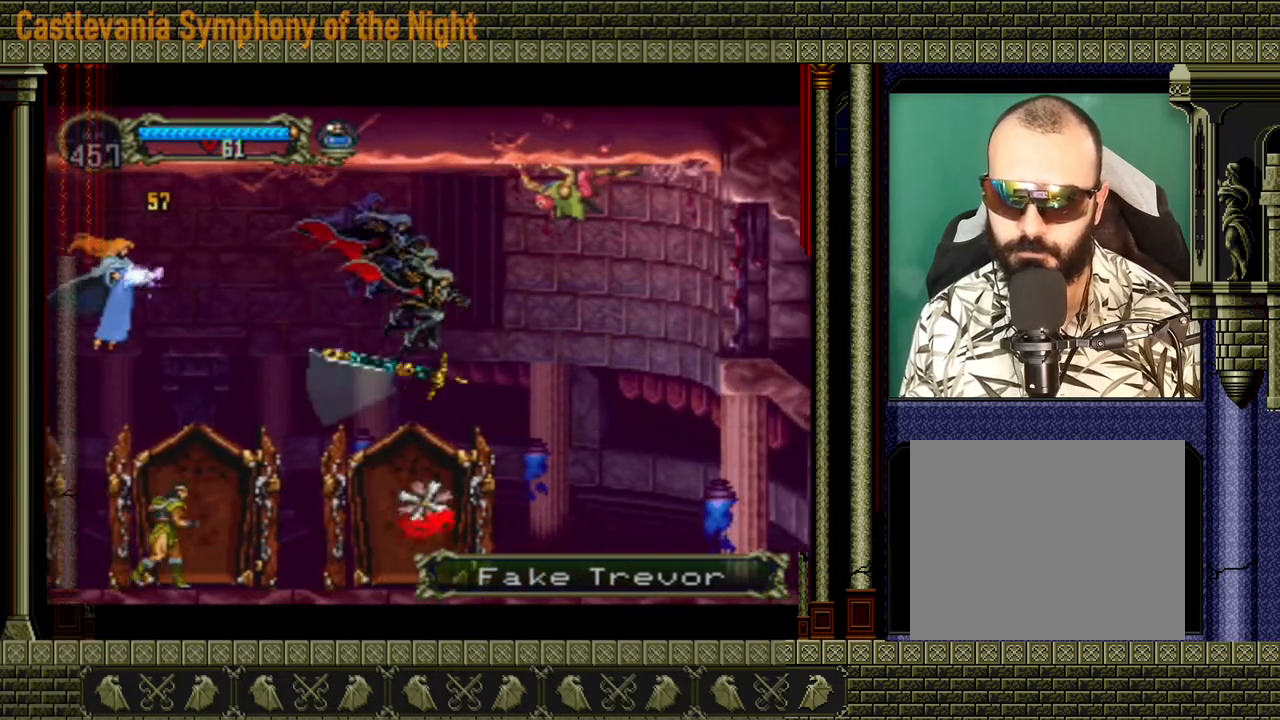
{"buttons": ["A"], "left_stick": "left", "right_stick": "center", "events": [[200, "left_stick", "left"], [400, "A", "down"]]}
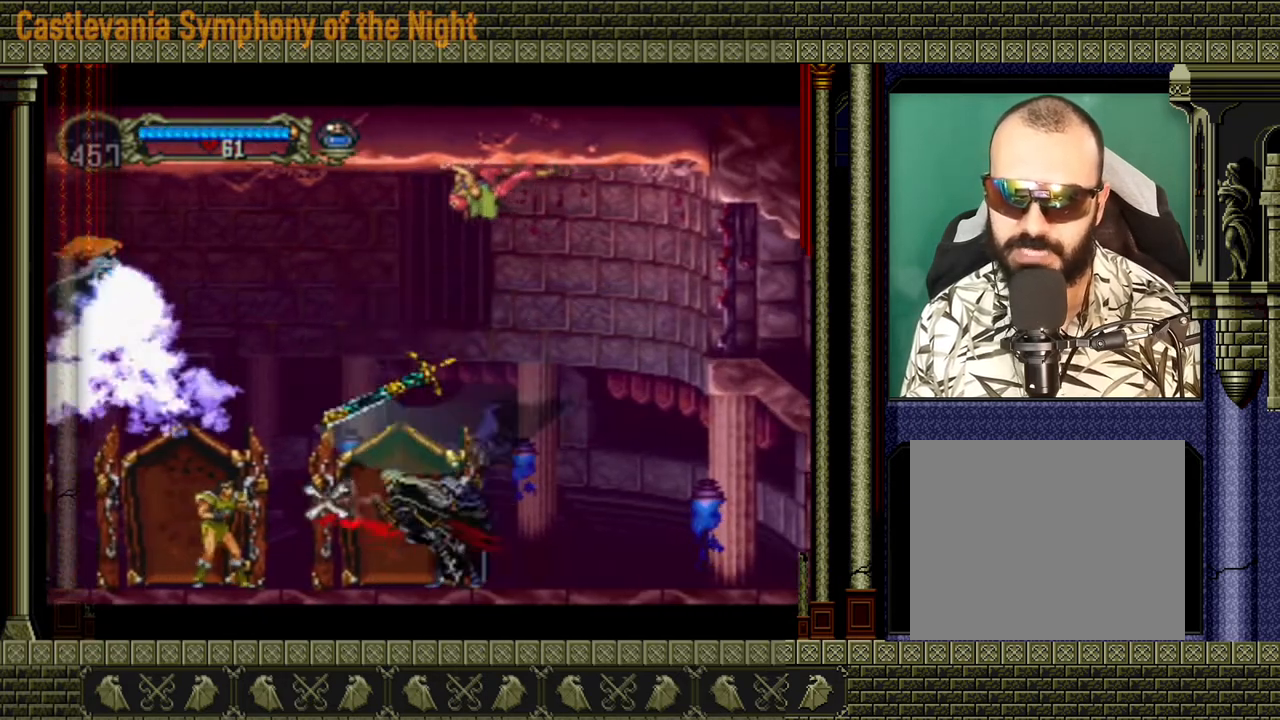
{"buttons": ["A", "X"], "left_stick": "left", "right_stick": "center", "events": [[120, "A", "up"], [120, "left_stick", "center"], [200, "left_stick", "left"], [400, "A", "down"], [480, "X", "down"]]}
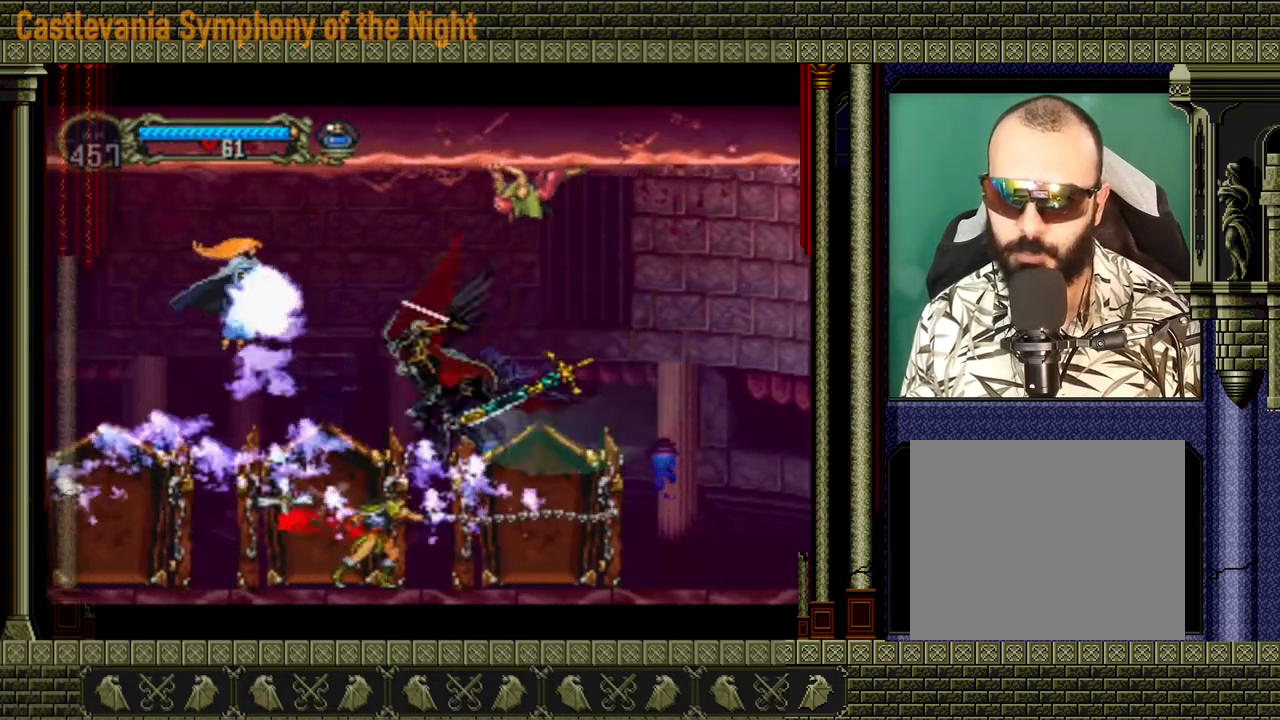
{"buttons": [], "left_stick": "left", "right_stick": "center", "events": [[40, "left_stick", "up-right"], [120, "left_stick", "right"], [200, "X", "up"], [240, "A", "up"], [360, "left_stick", "left"]]}
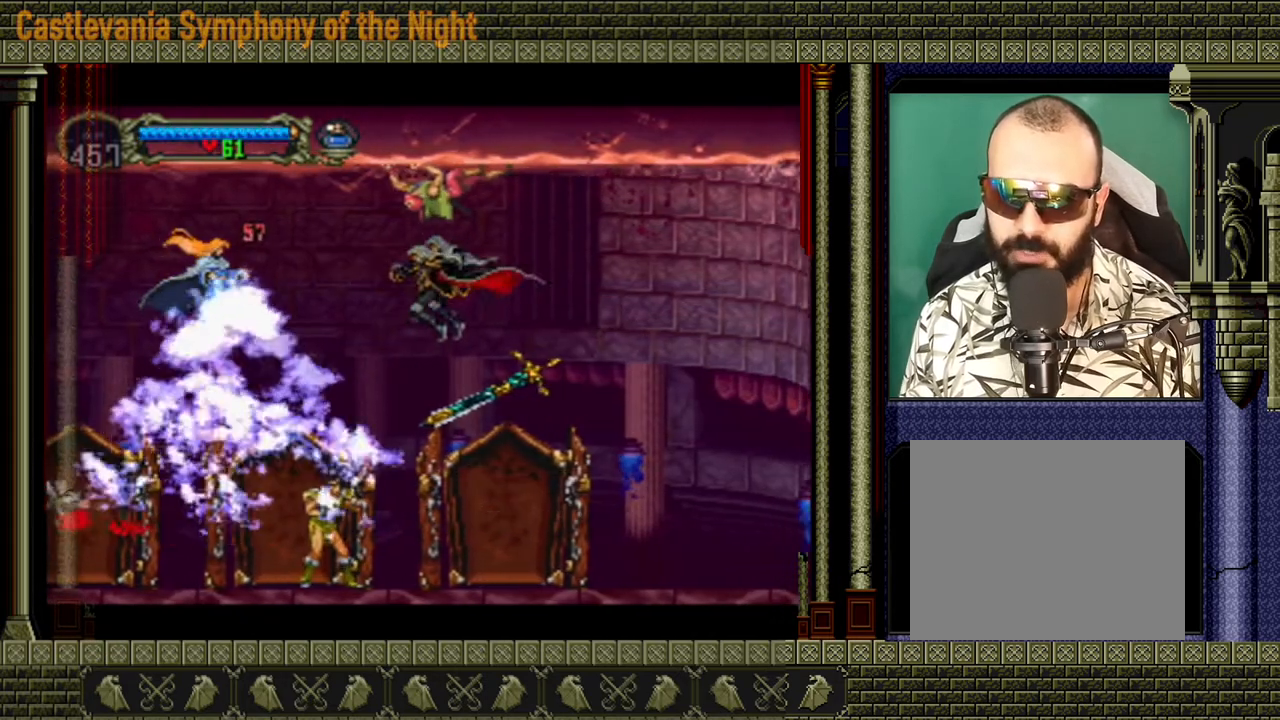
{"buttons": ["X"], "left_stick": "left", "right_stick": "center", "events": [[40, "X", "down"], [80, "left_stick", "right"], [120, "X", "up"], [400, "left_stick", "left"], [520, "X", "down"]]}
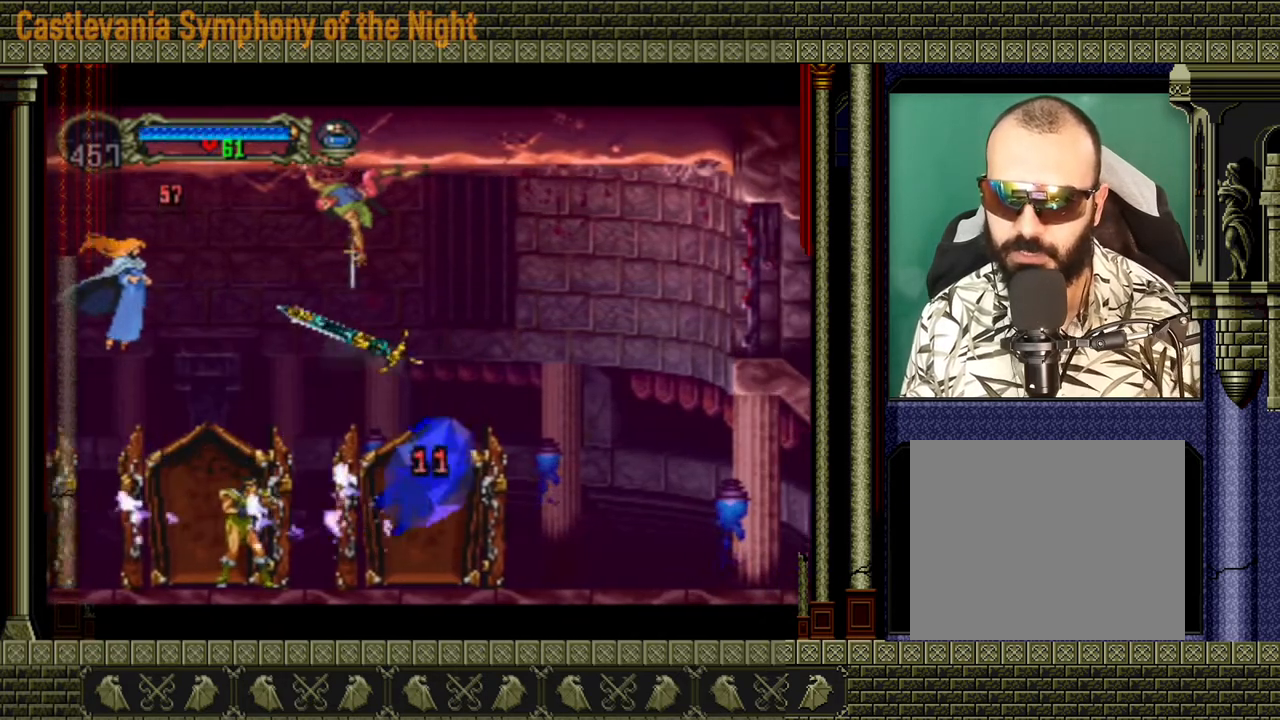
{"buttons": ["A", "X"], "left_stick": "left", "right_stick": "center", "events": [[40, "X", "up"], [160, "left_stick", "center"], [320, "left_stick", "right"], [400, "A", "down"], [400, "X", "down"], [440, "left_stick", "left"]]}
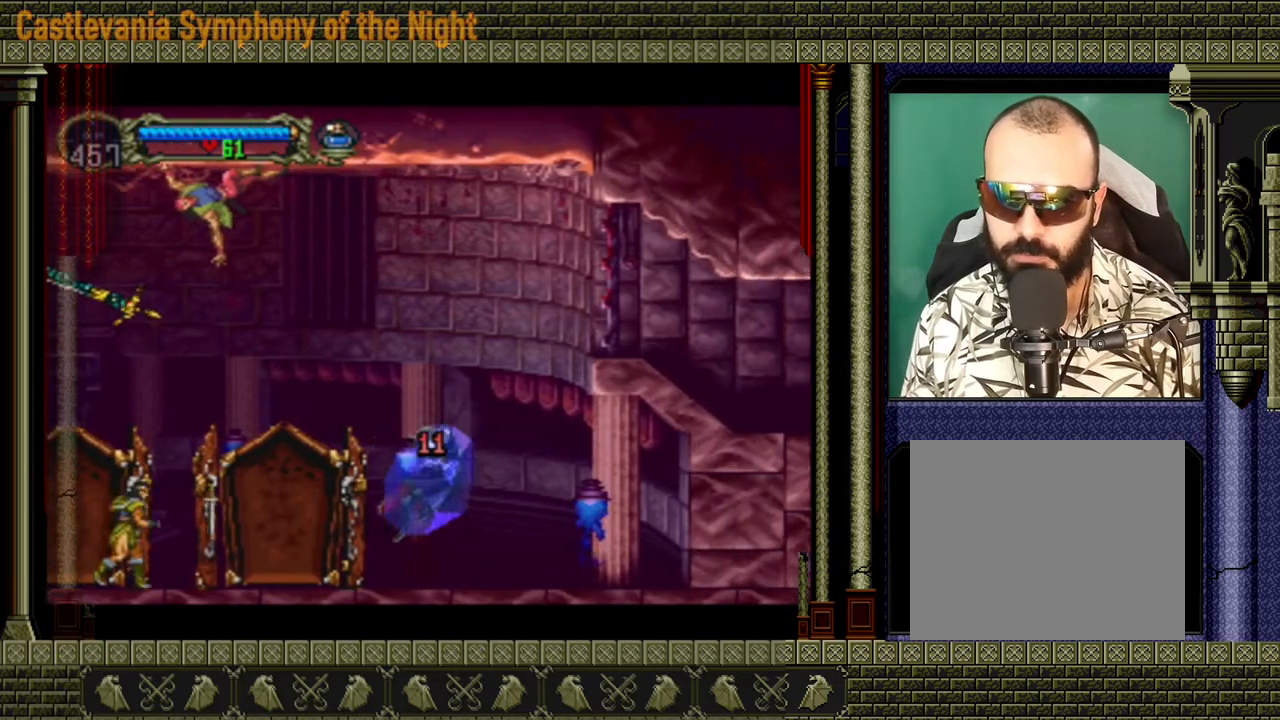
{"buttons": [], "left_stick": "left", "right_stick": "center", "events": [[40, "A", "up"], [40, "X", "up"], [120, "A", "down"], [120, "X", "down"], [160, "A", "up"], [160, "X", "up"], [160, "left_stick", "up-left"], [240, "A", "down"], [240, "X", "down"], [240, "left_stick", "left"], [280, "A", "up"], [280, "X", "up"]]}
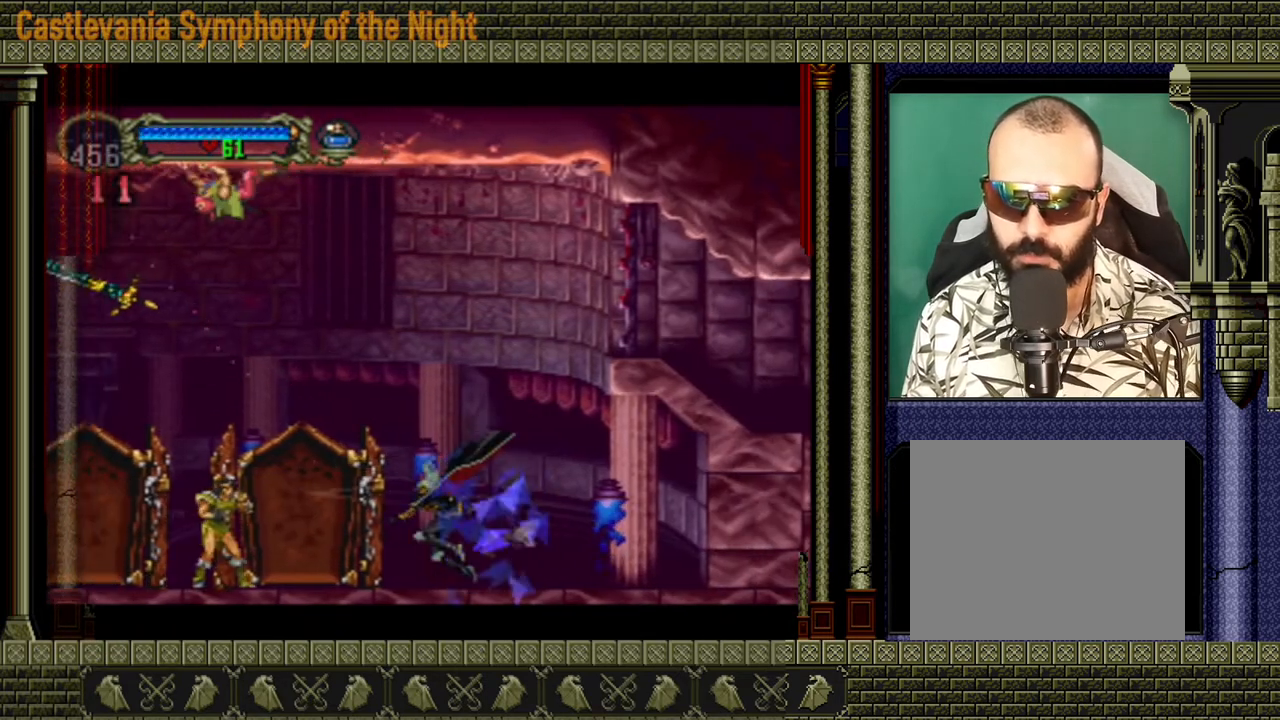
{"buttons": [], "left_stick": "down", "right_stick": "center", "events": [[120, "X", "down"], [280, "X", "up"], [360, "left_stick", "down"]]}
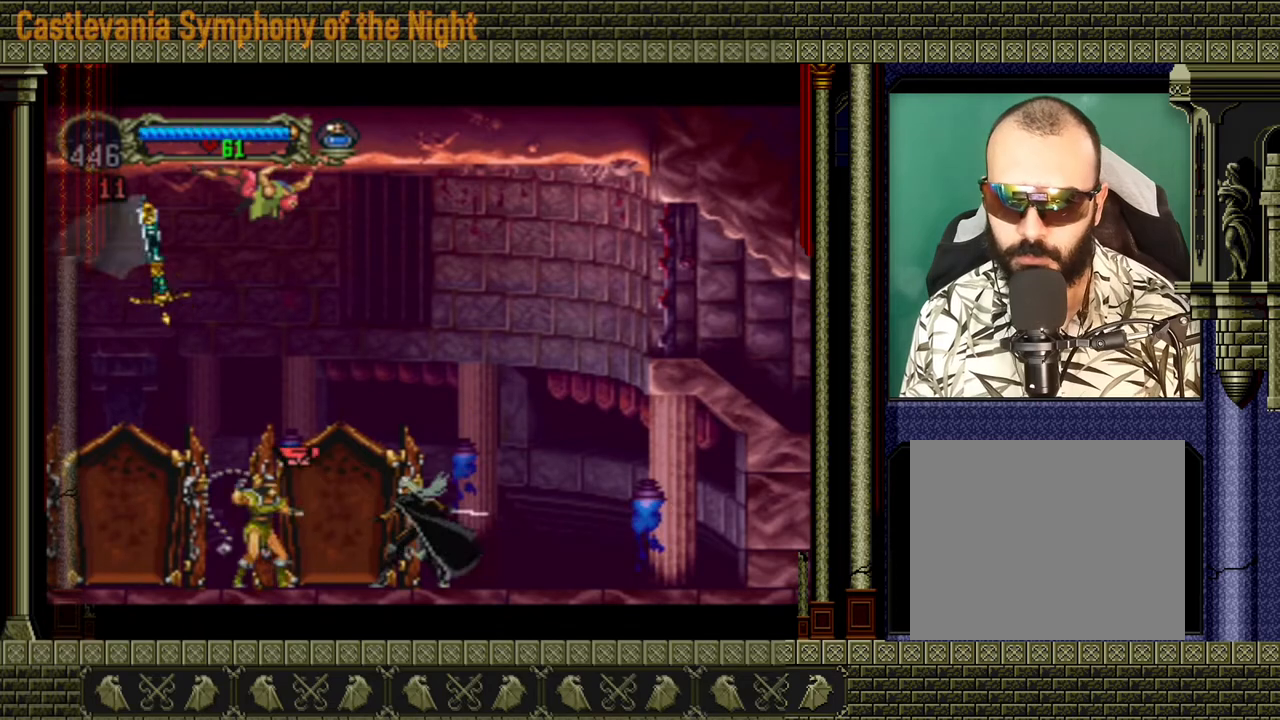
{"buttons": [], "left_stick": "center", "right_stick": "center", "events": [[80, "left_stick", "left"], [160, "left_stick", "down-left"], [200, "X", "down"], [320, "X", "up"], [320, "left_stick", "down"], [520, "left_stick", "center"]]}
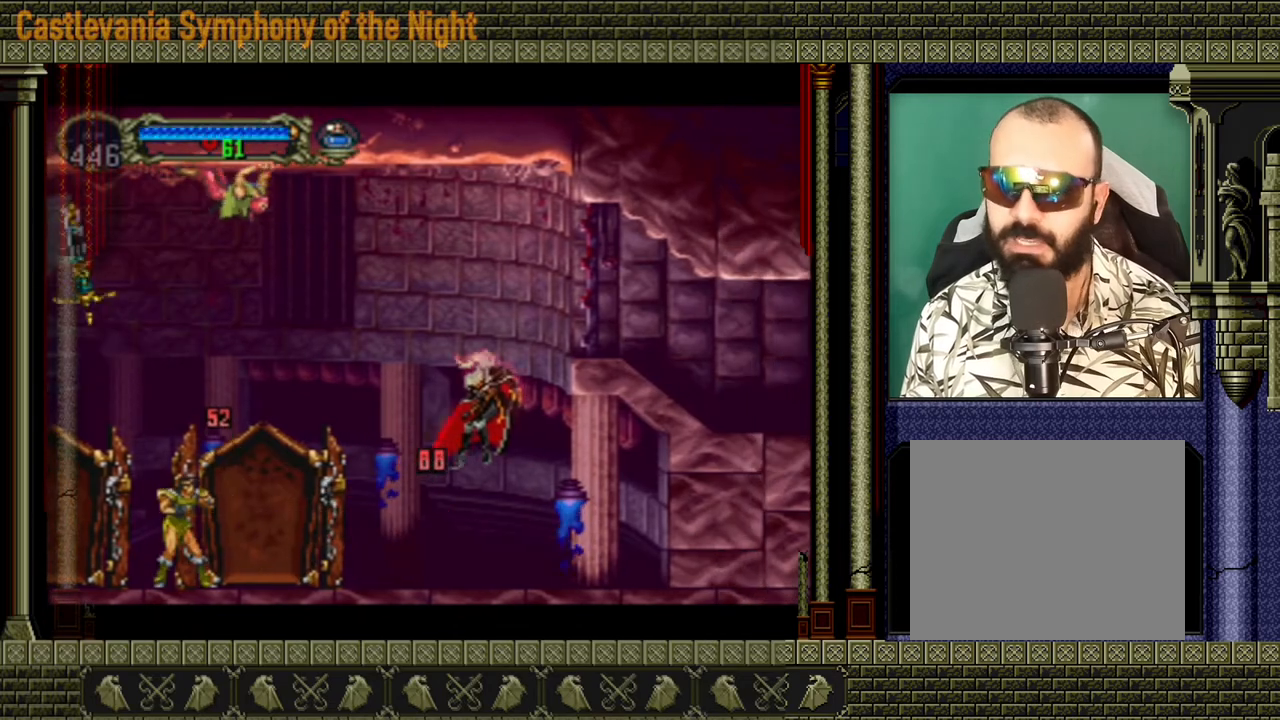
{"buttons": [], "left_stick": "left", "right_stick": "center", "events": [[360, "left_stick", "left"]]}
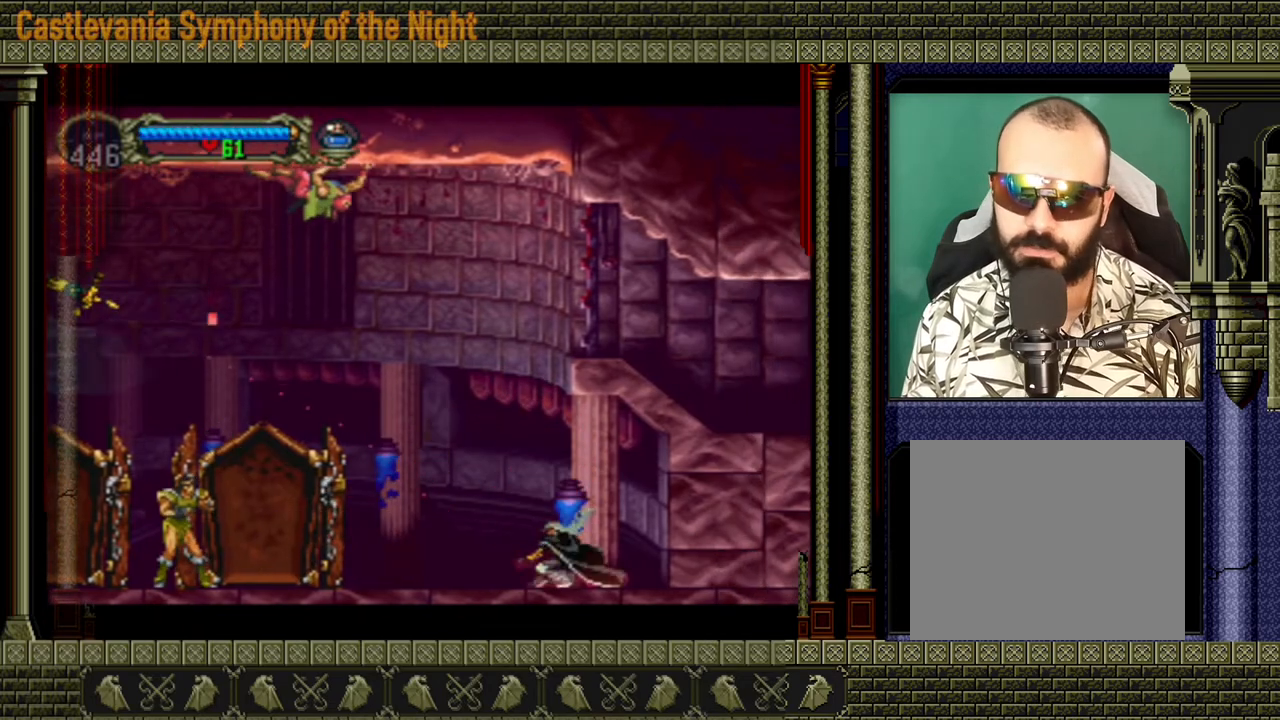
{"buttons": [], "left_stick": "left", "right_stick": "center", "events": [[40, "A", "down"], [160, "A", "up"]]}